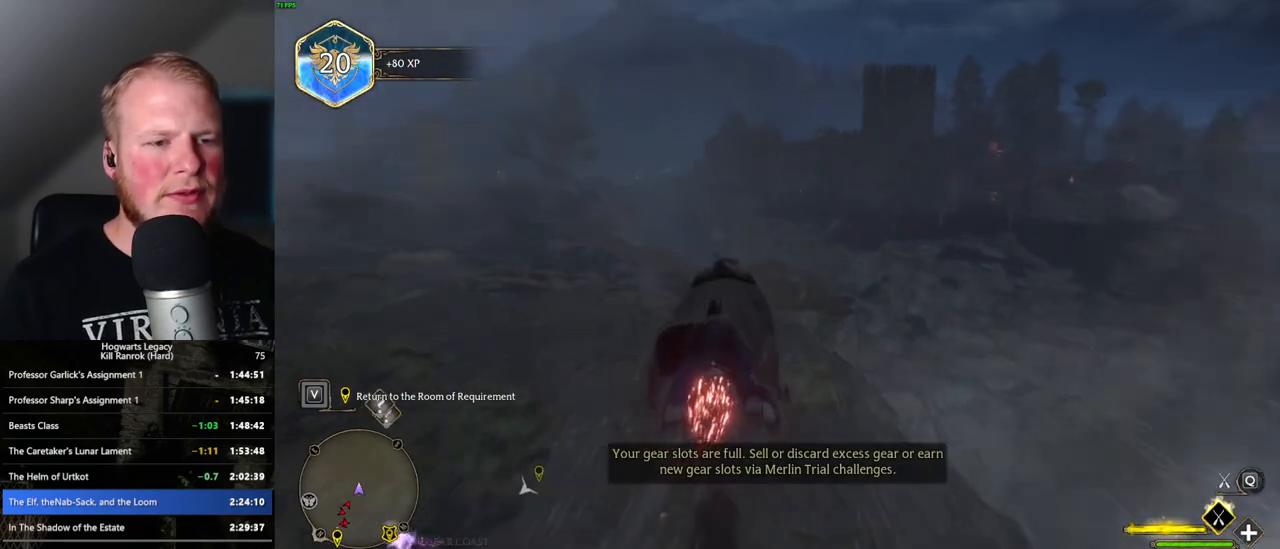
Gameplay with keyboard and mouse; each line is a JSON object with the keys and mouse buttons held at the frame after it. "events" lists presses ("down") and releases ("up") of ".", "/", "0", "1", "2", "3", "4", "5", "6", "7", "8", "9", "a", "alt_l", "alt_r", "b", "backslash", "backspace", "c", "caps_lock", "comma", "ctrl_l", "ctrl_r", "d", "e", "equals", "escape", "f", "f1", "f10", "f11", "f12", "f2", "f3", "f4", "f5", "f6", "f7", "f8", "f9", "g", "h", "i", "j", "k", "l", "lbracket", "m", "minus", "n", "o", "p", "q", "quote", "r", "rbracket", "return", "s", "semicolon", "shift_l", "shift_r", "space", "super_l", "super_r", "t", "tab", "tilde", "u", "v", "w", "x", "y", "z", "mouse_left", "mouse_wheel", "mouse_right", "mouse_mb4" and "mouse_mb5" between this image and that frame as [ms after this image, input, new state], when the widget could be followed in between. "mouse_left", "mouse_wheel", "mouse_right", "mouse_mb4", "mouse_mb5" = the "left", "wheel", "right", "mb4", "mb5" buttons of the "mouse" list. No other keys are recorded. "wheel" means that the mouse wheel is clicked or scrolled. Mouse movement is not recorded.
{"keys": ["w"], "mouse": ["left"], "events": []}
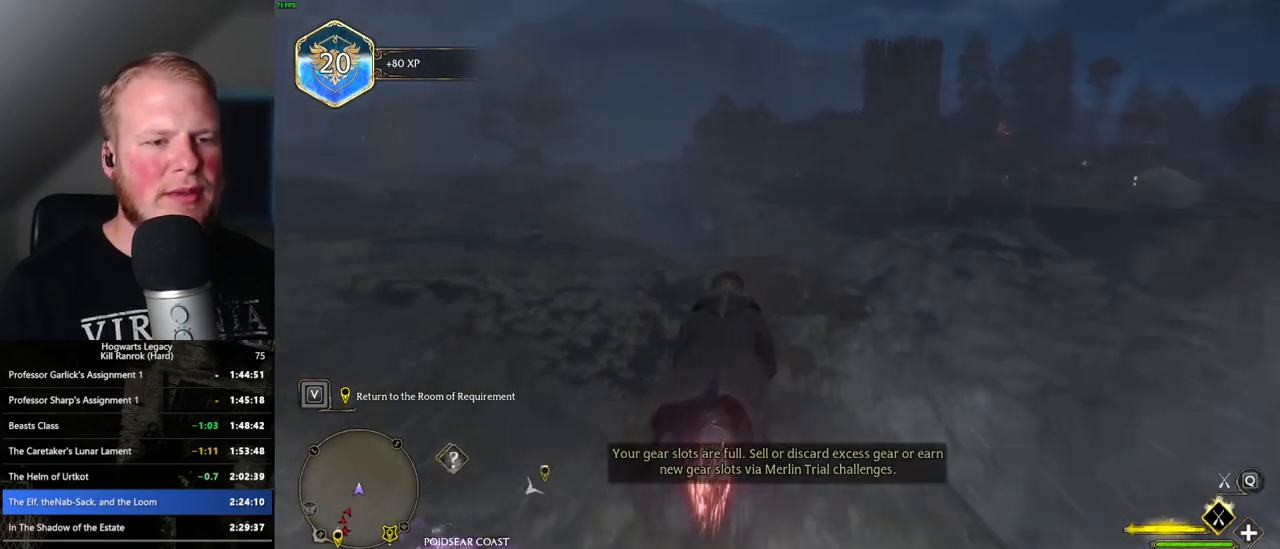
{"keys": ["ctrl_l", "w"], "mouse": ["left"], "events": [[234, "ctrl_l", "down"]]}
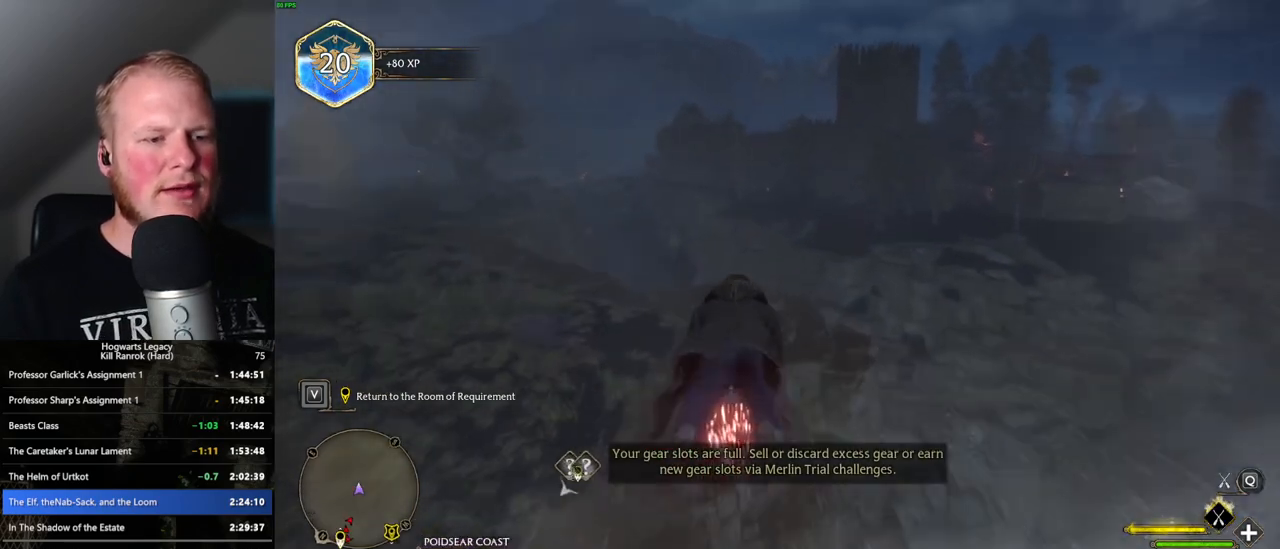
{"keys": ["w"], "mouse": ["left"], "events": [[184, "ctrl_l", "up"]]}
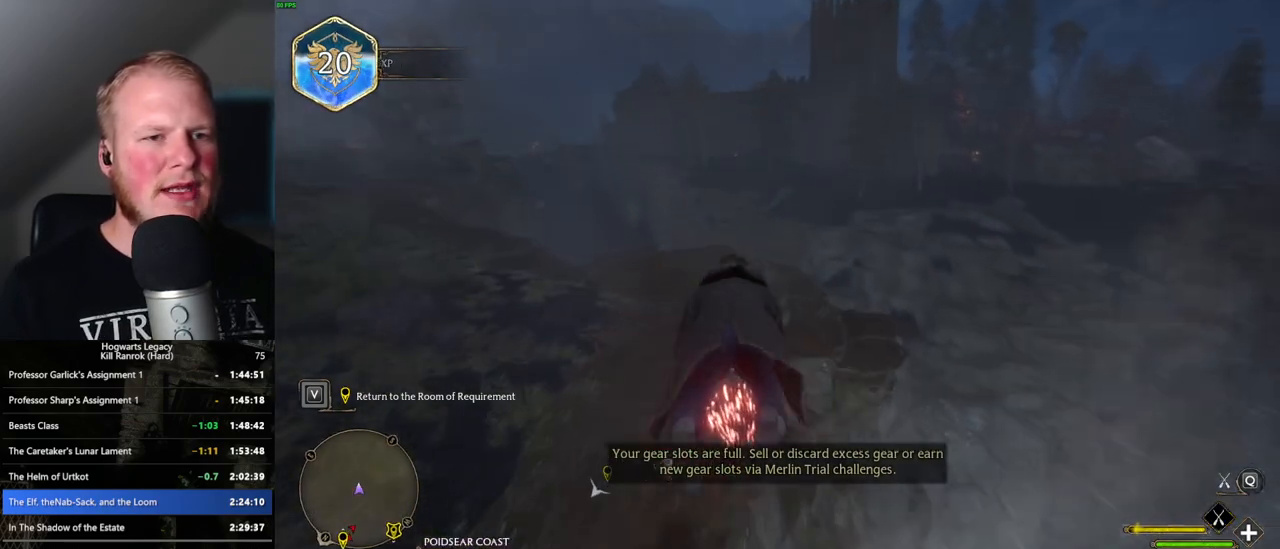
{"keys": ["w"], "mouse": ["left"], "events": []}
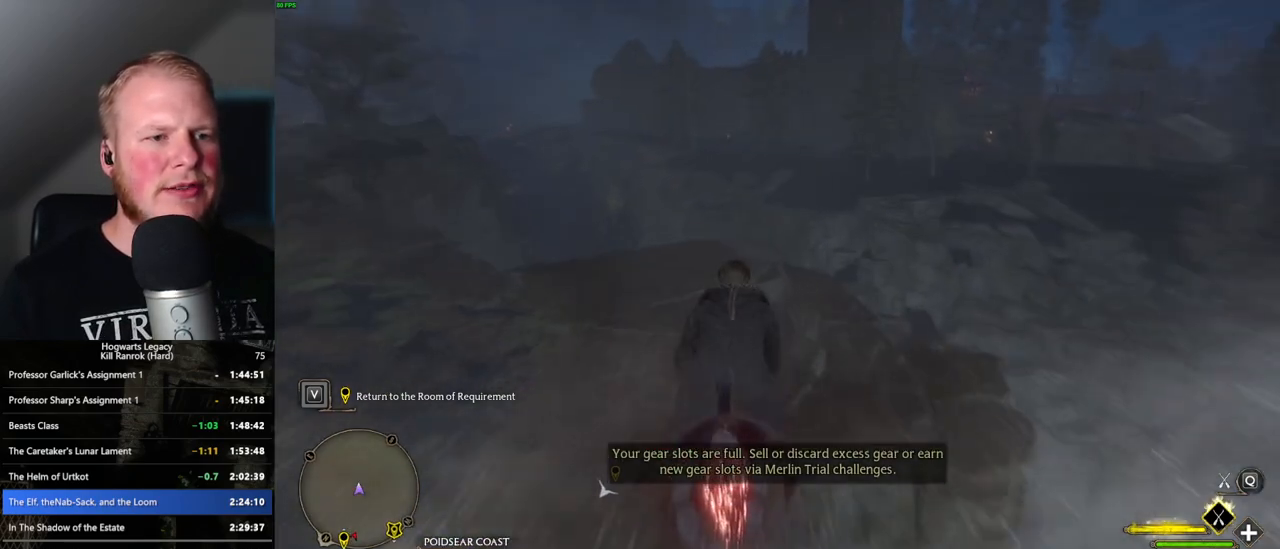
{"keys": ["w"], "mouse": ["left"], "events": [[84, "ctrl_l", "down"], [234, "ctrl_l", "up"]]}
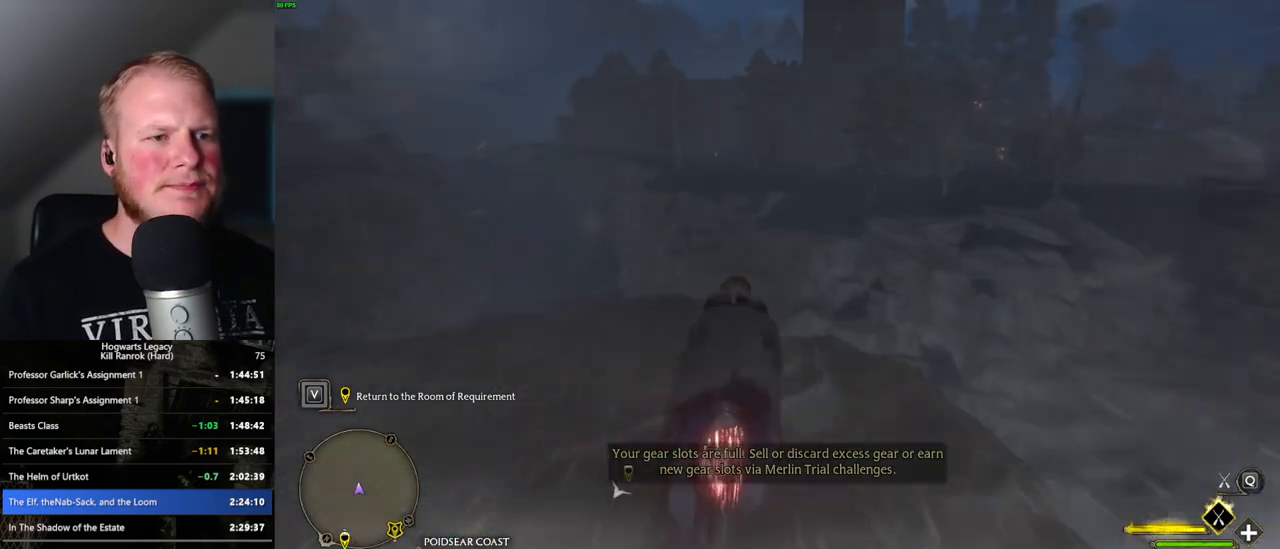
{"keys": ["w"], "mouse": ["left"], "events": []}
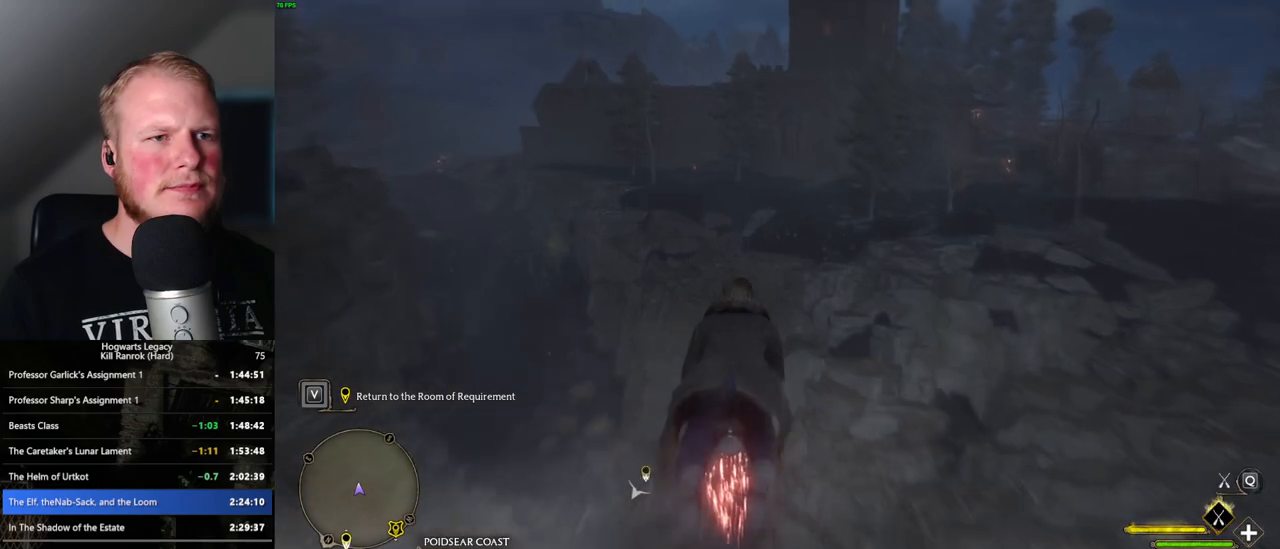
{"keys": ["w"], "mouse": ["left"], "events": []}
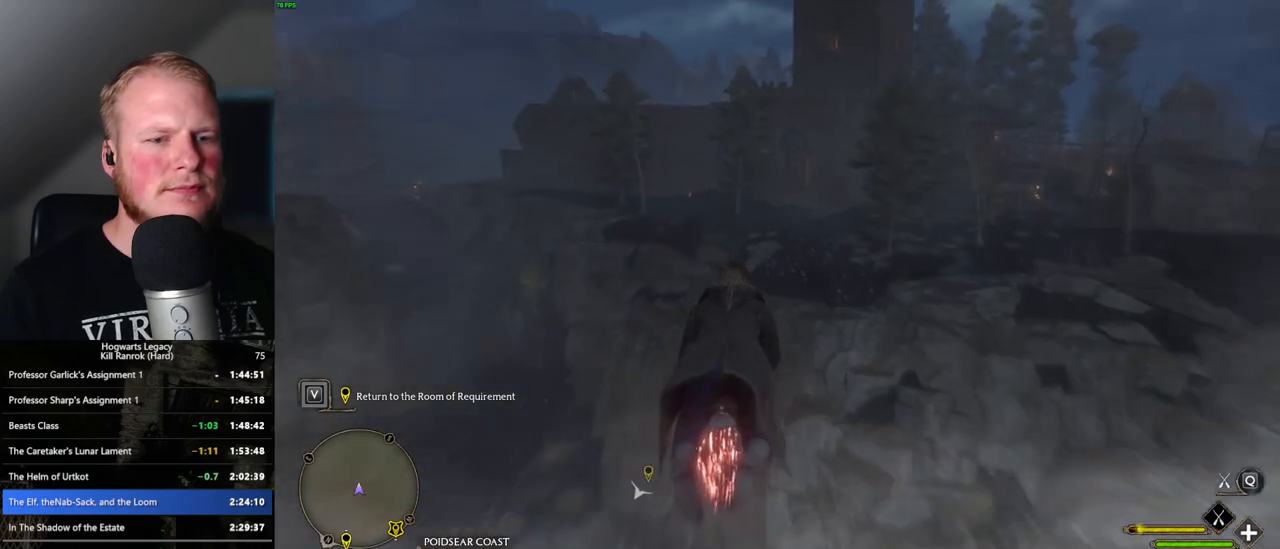
{"keys": ["ctrl_l", "w"], "mouse": ["left"], "events": [[100, "ctrl_l", "down"]]}
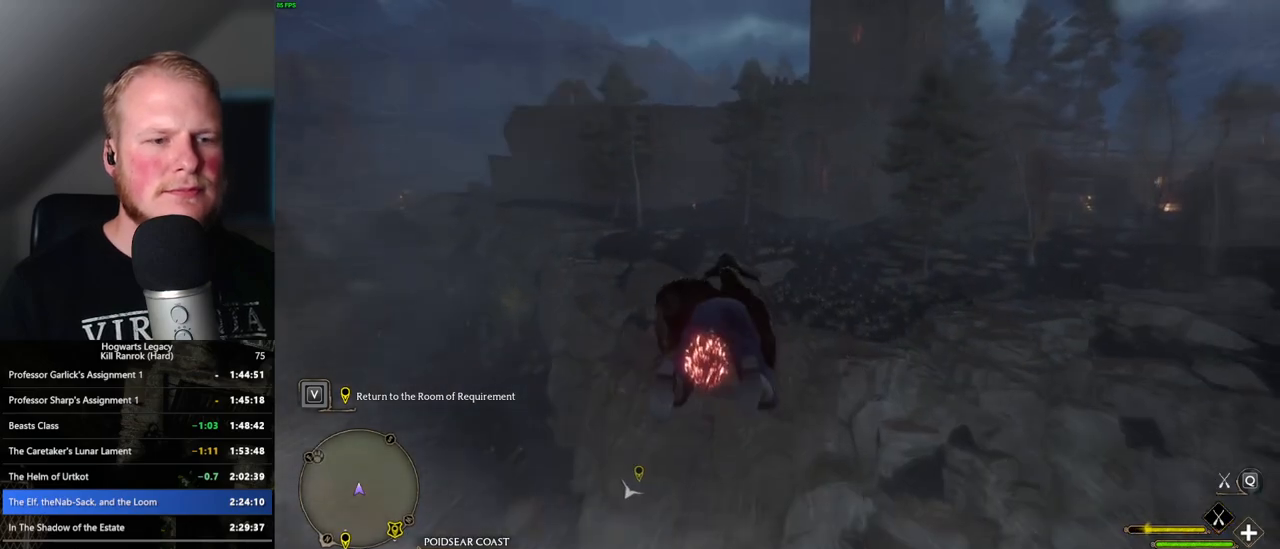
{"keys": ["w"], "mouse": ["left"], "events": [[50, "ctrl_l", "up"]]}
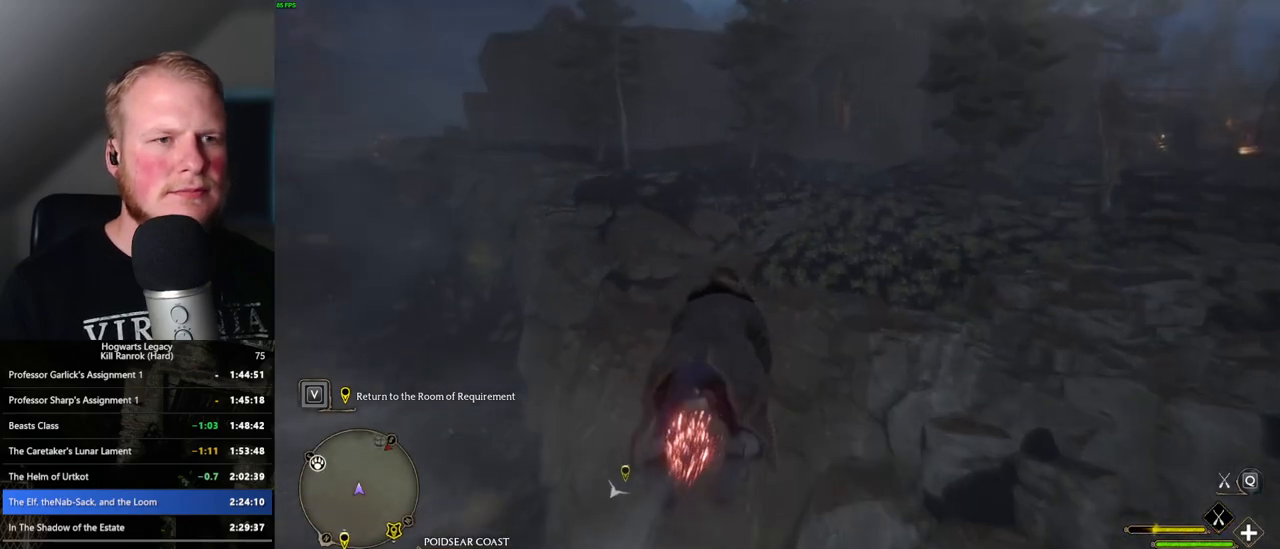
{"keys": ["ctrl_l", "w"], "mouse": ["left"], "events": [[217, "ctrl_l", "down"], [367, "ctrl_l", "up"], [484, "ctrl_l", "down"]]}
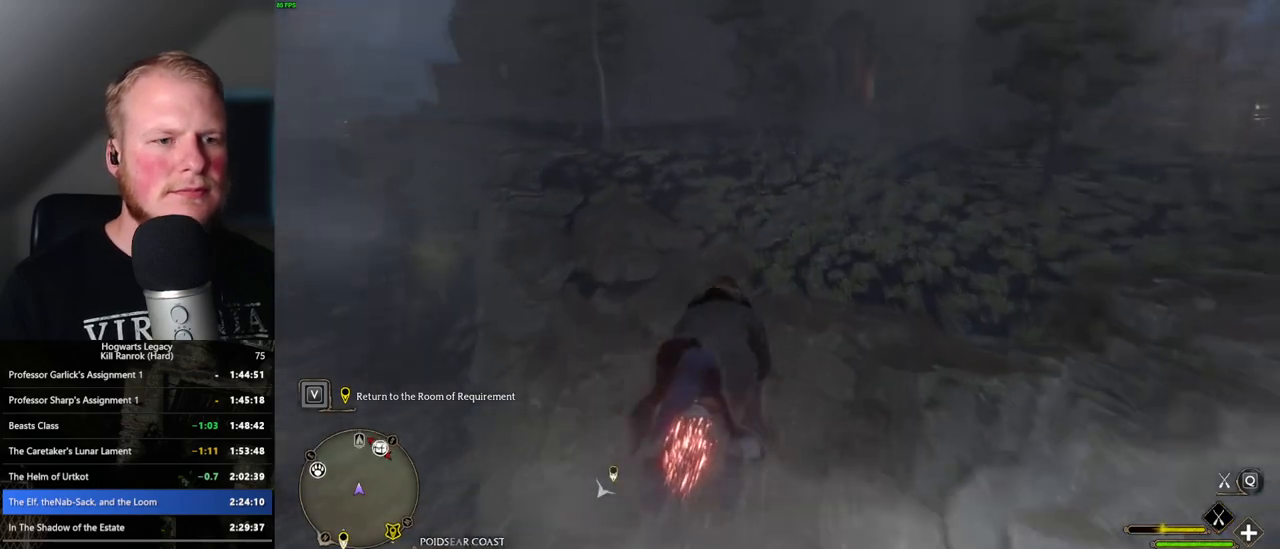
{"keys": ["space", "w"], "mouse": ["left"], "events": [[117, "ctrl_l", "up"], [467, "space", "down"]]}
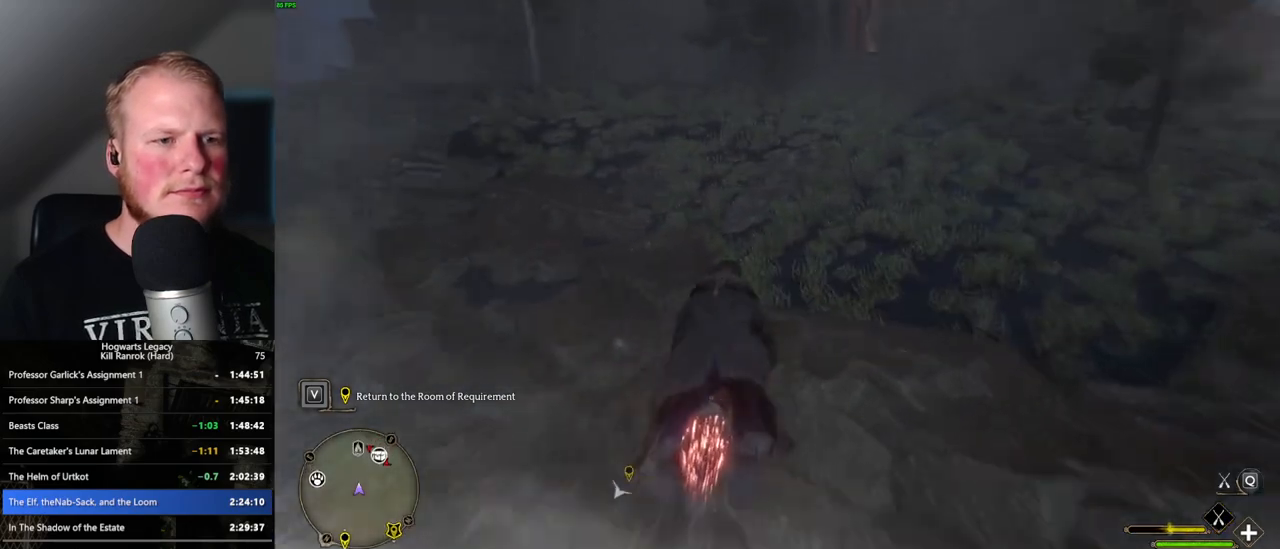
{"keys": ["space", "w"], "mouse": ["left"], "events": []}
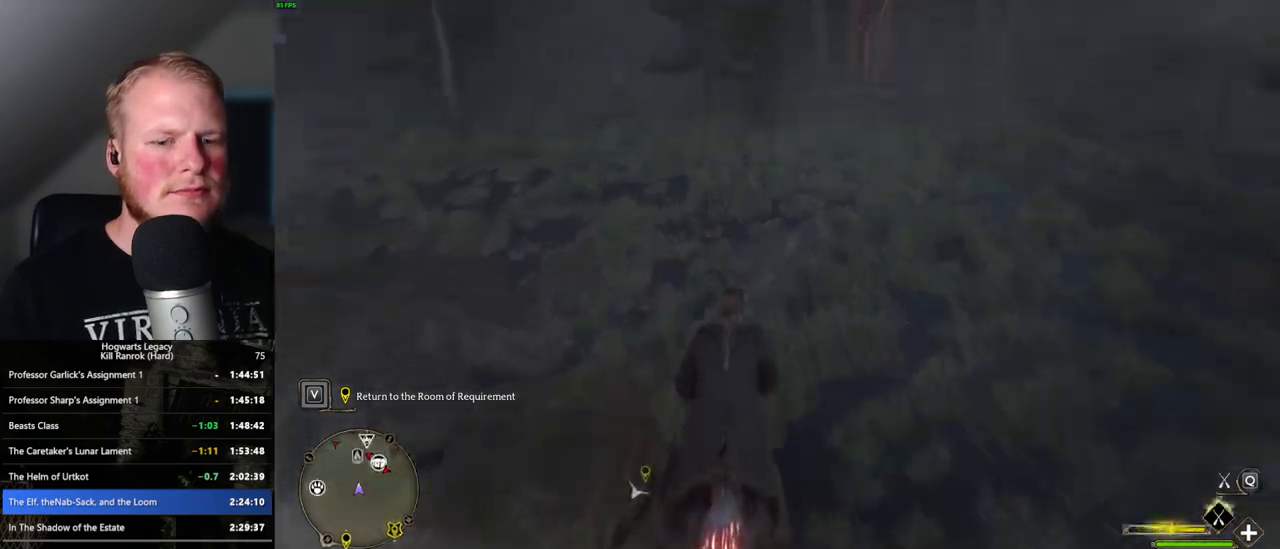
{"keys": ["space", "w"], "mouse": ["left"], "events": []}
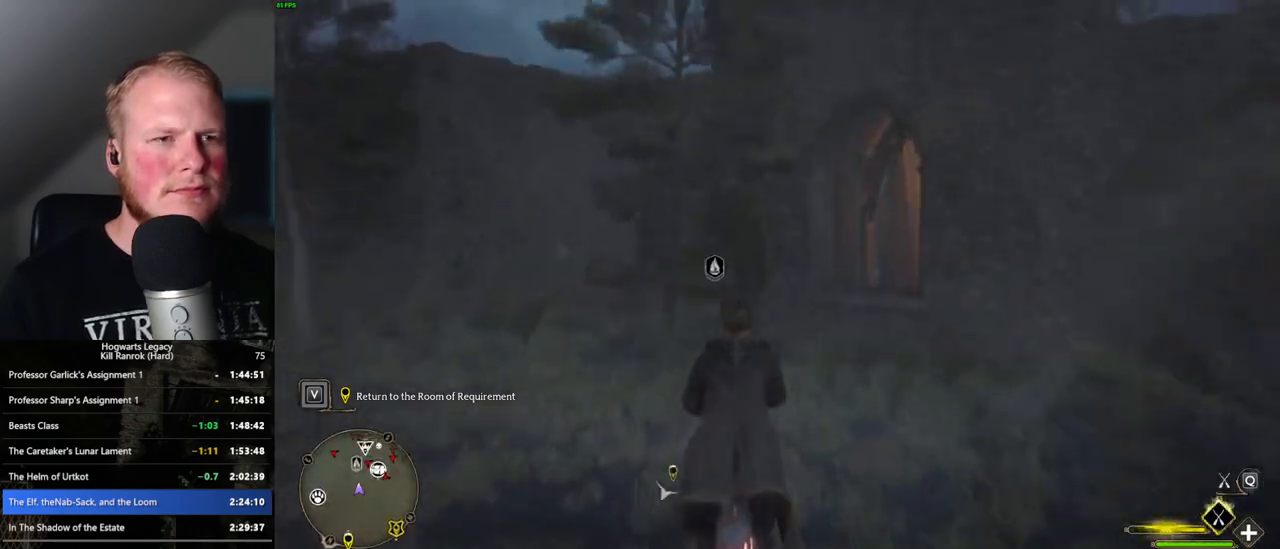
{"keys": ["space", "w"], "mouse": ["left"], "events": []}
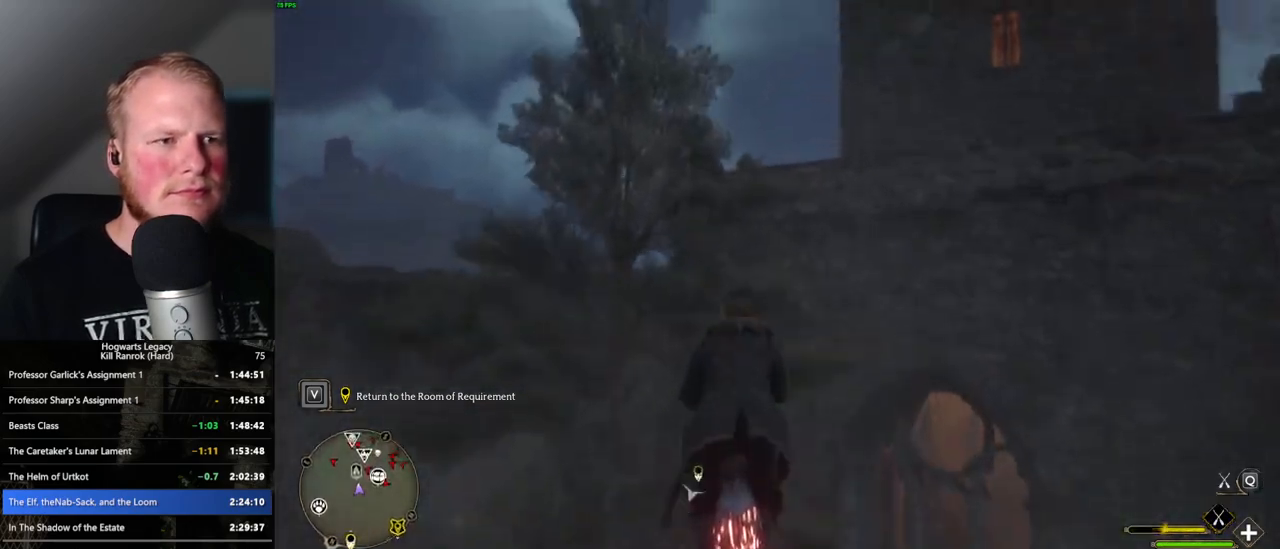
{"keys": ["w"], "mouse": ["left"], "events": [[234, "space", "up"]]}
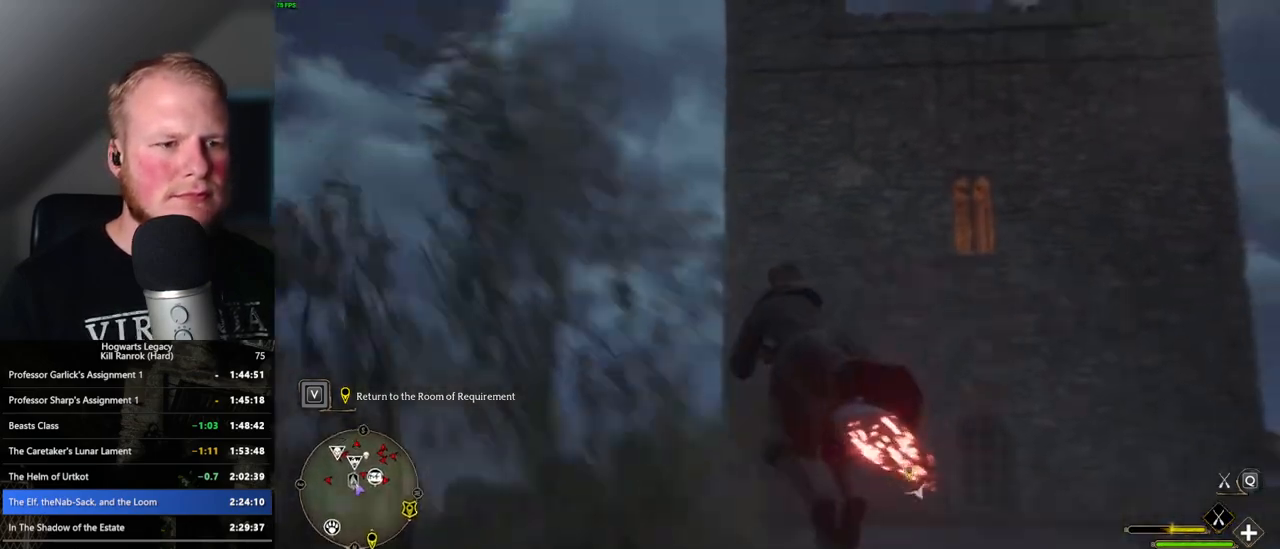
{"keys": ["w"], "mouse": ["left"], "events": [[250, "d", "down"], [434, "d", "up"]]}
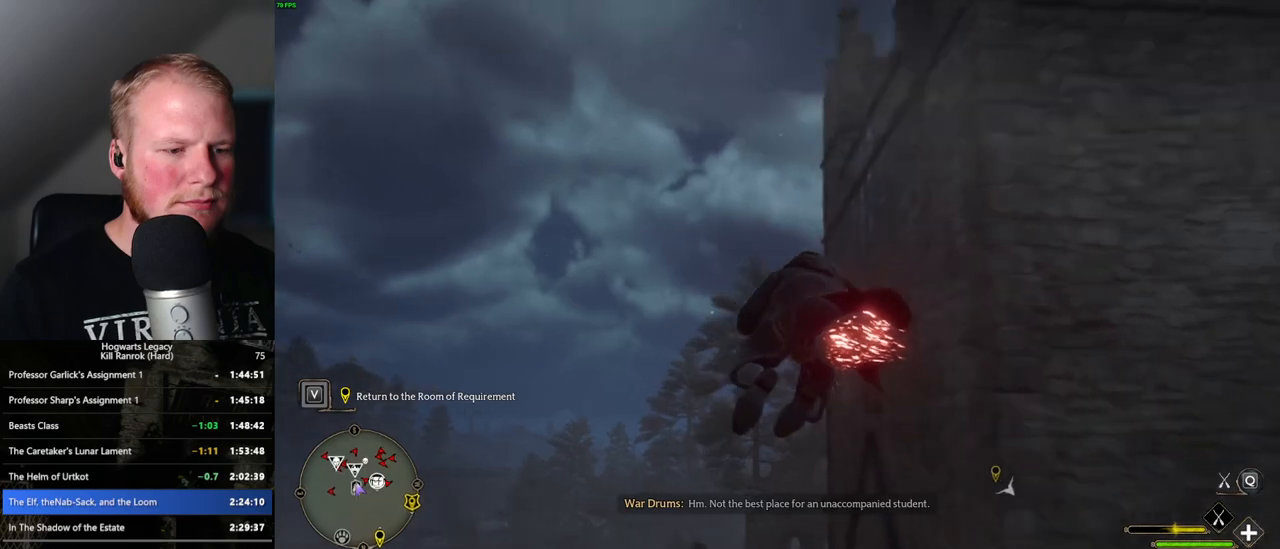
{"keys": ["w"], "mouse": ["left"], "events": [[17, "ctrl_l", "down"], [367, "ctrl_l", "up"]]}
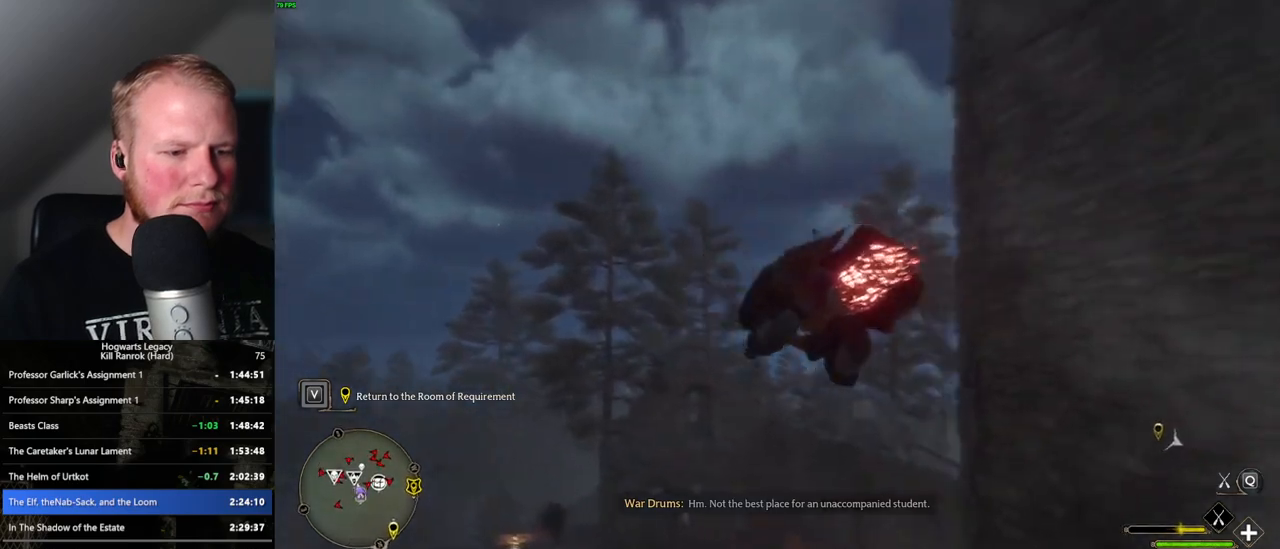
{"keys": ["w"], "mouse": ["left"], "events": [[34, "d", "down"], [200, "d", "up"], [300, "ctrl_l", "down"], [450, "ctrl_l", "up"]]}
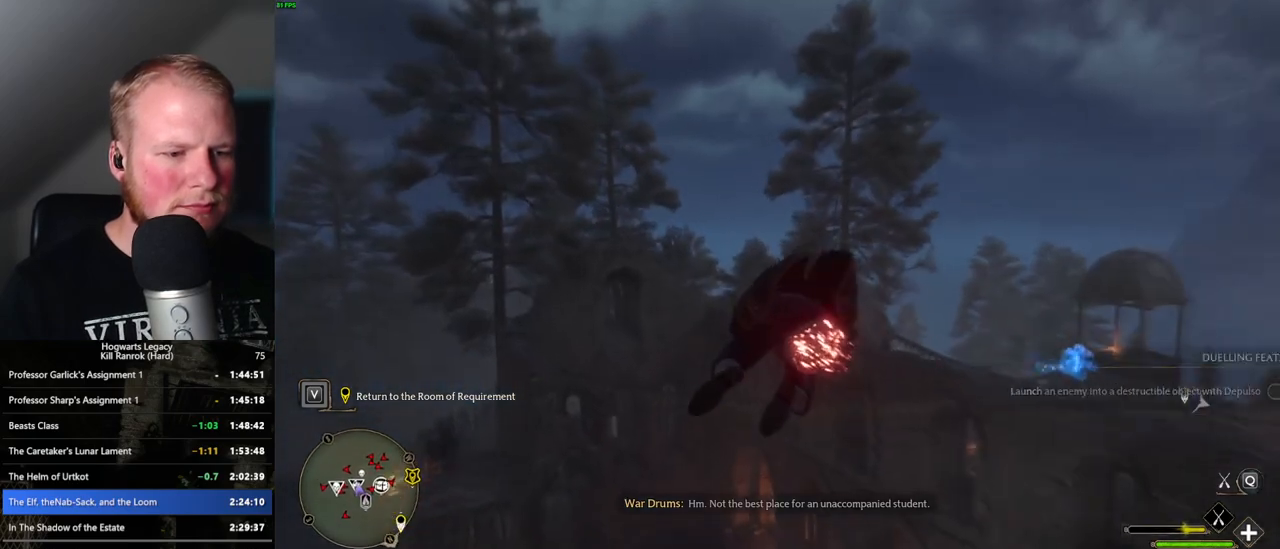
{"keys": ["ctrl_l", "w"], "mouse": ["left"], "events": [[117, "ctrl_l", "down"]]}
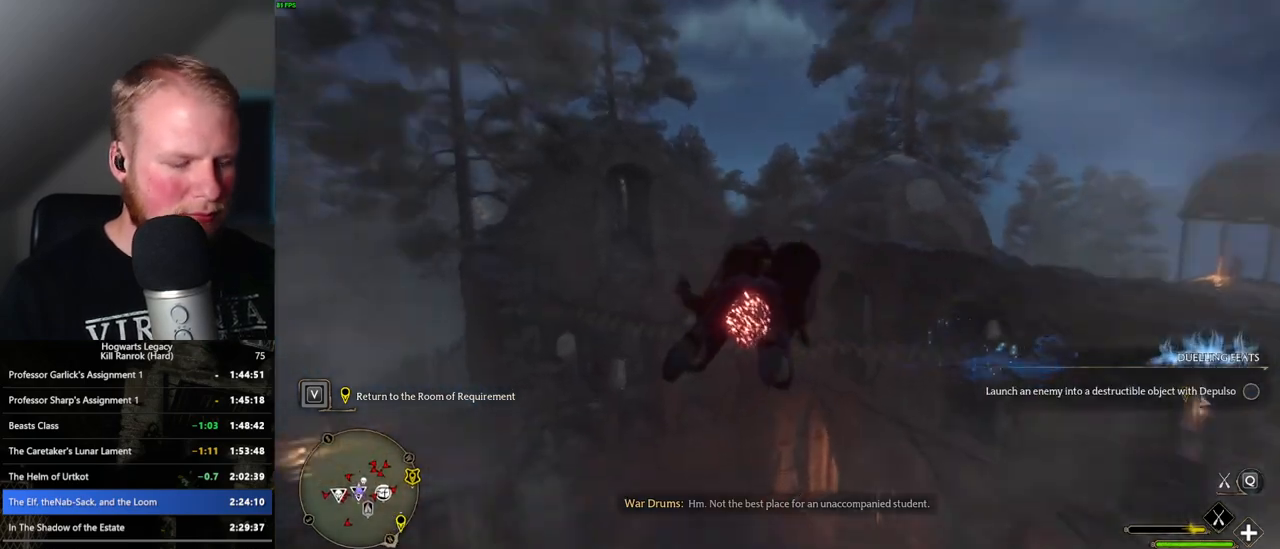
{"keys": ["ctrl_l", "w"], "mouse": [], "events": [[400, "mouse_left", "up"]]}
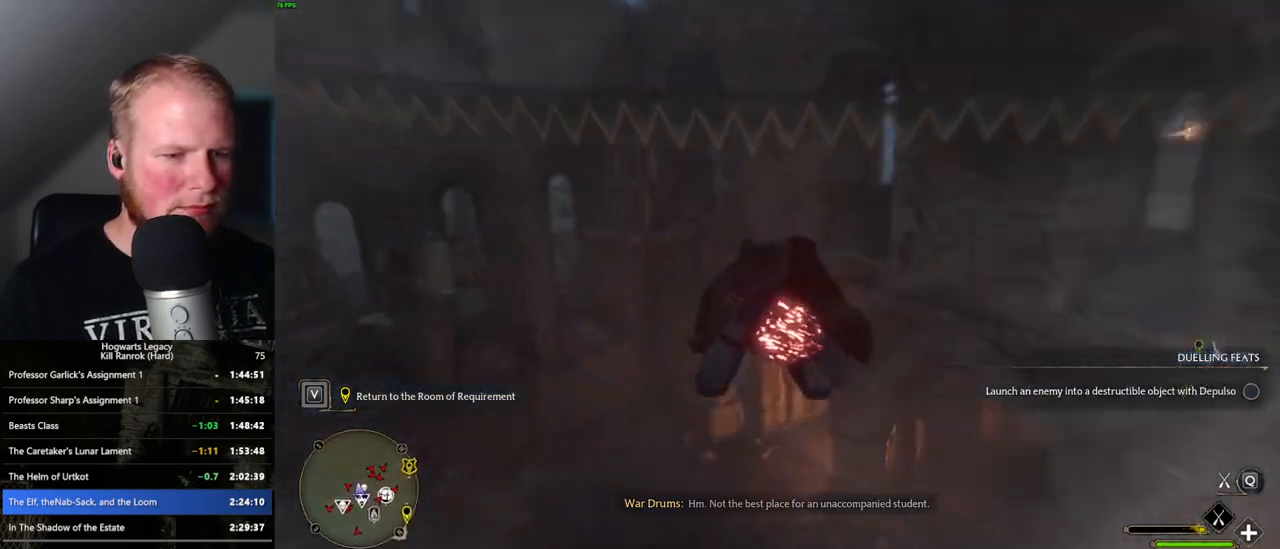
{"keys": ["b", "ctrl_l"], "mouse": [], "events": [[367, "w", "up"], [384, "b", "down"]]}
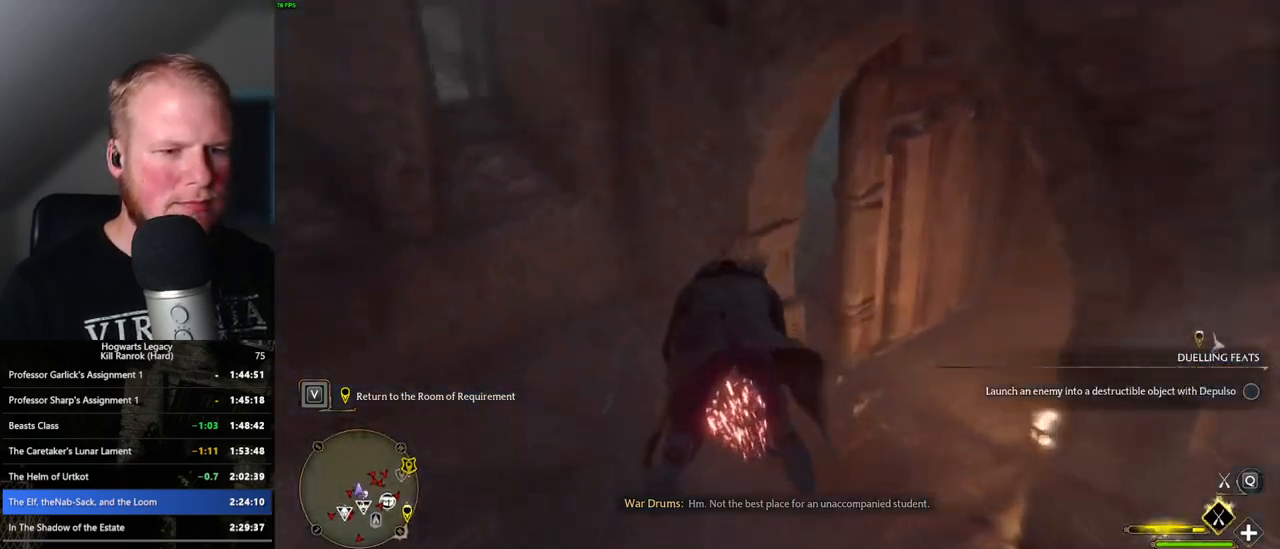
{"keys": ["ctrl_l"], "mouse": [], "events": [[34, "b", "up"], [134, "b", "down"], [267, "b", "up"]]}
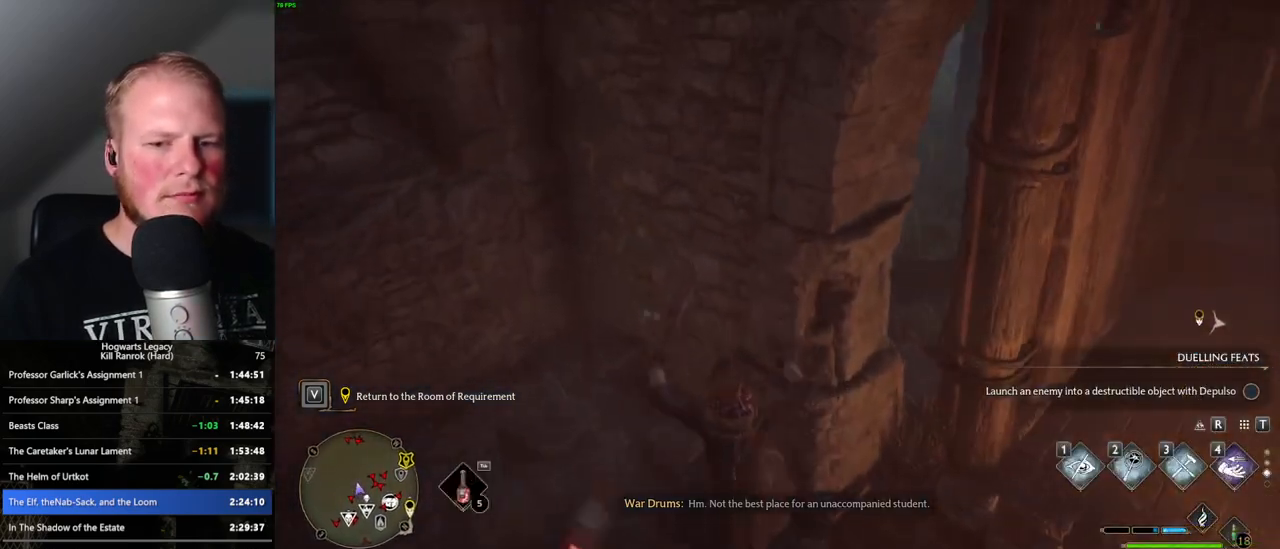
{"keys": ["1", "w"], "mouse": [], "events": [[17, "w", "down"], [67, "ctrl_l", "up"], [434, "1", "down"]]}
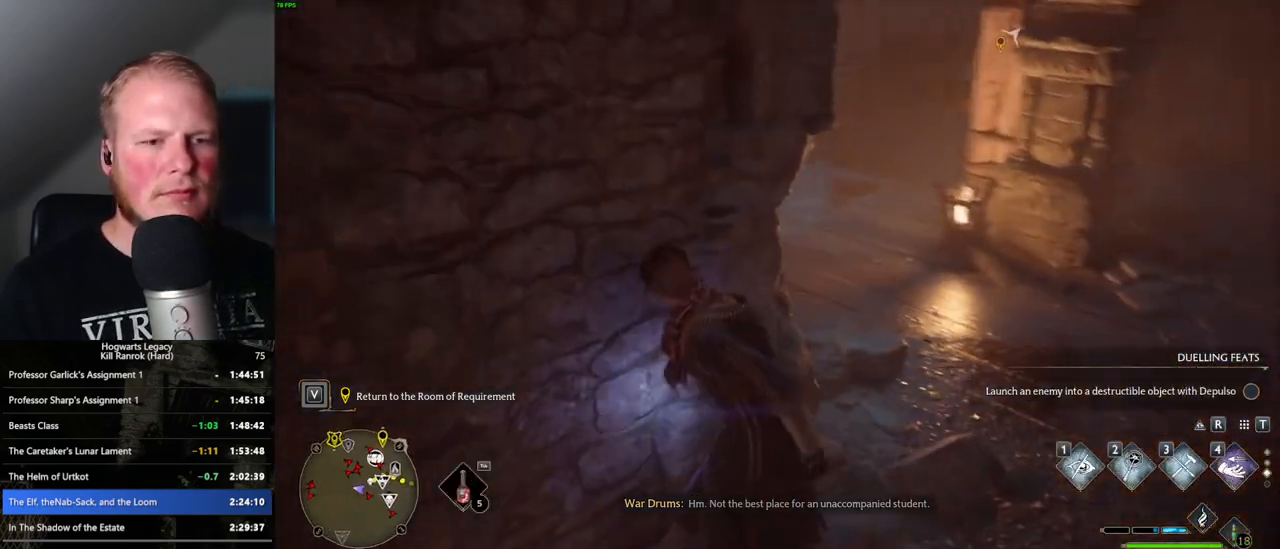
{"keys": ["d", "w"], "mouse": [], "events": [[17, "1", "up"], [284, "d", "down"]]}
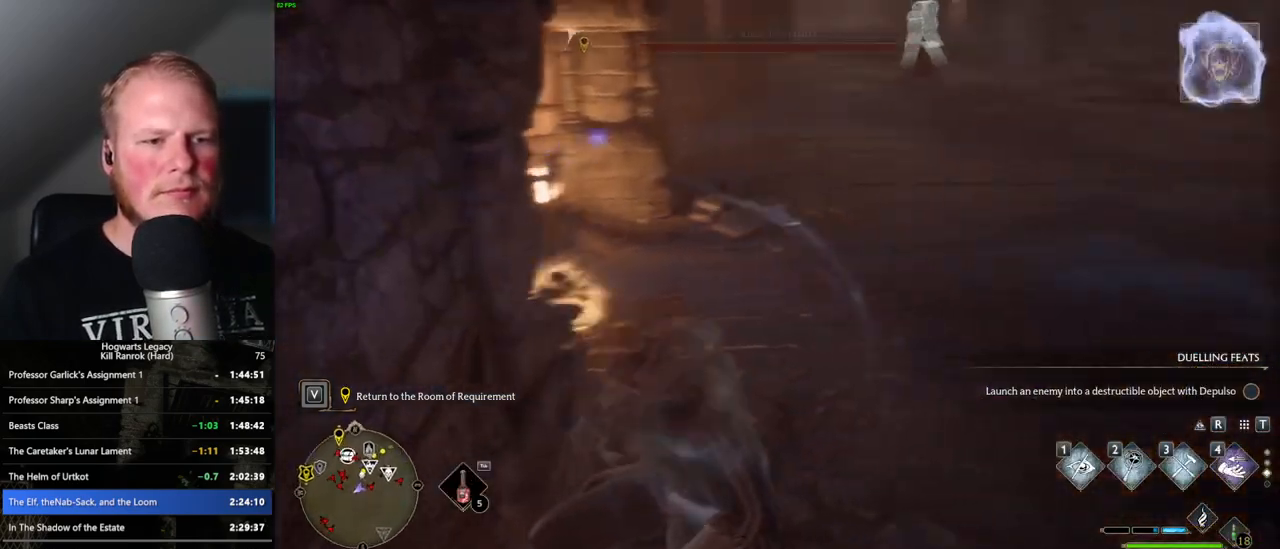
{"keys": ["w"], "mouse": [], "events": [[300, "d", "up"]]}
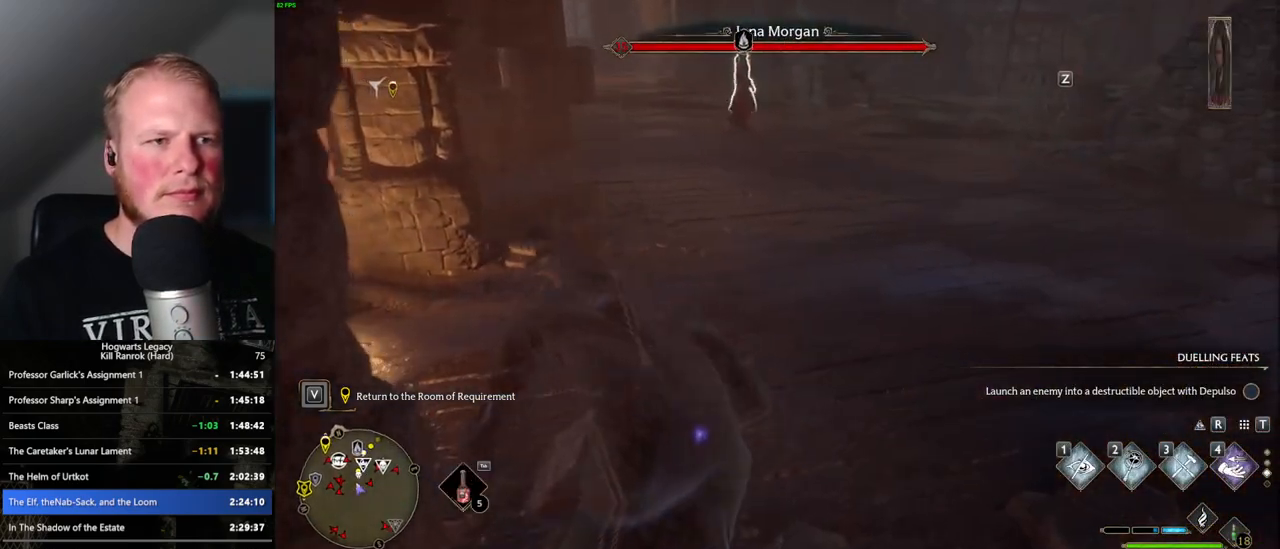
{"keys": ["w"], "mouse": [], "events": [[350, "shift_l", "down"], [434, "shift_l", "up"]]}
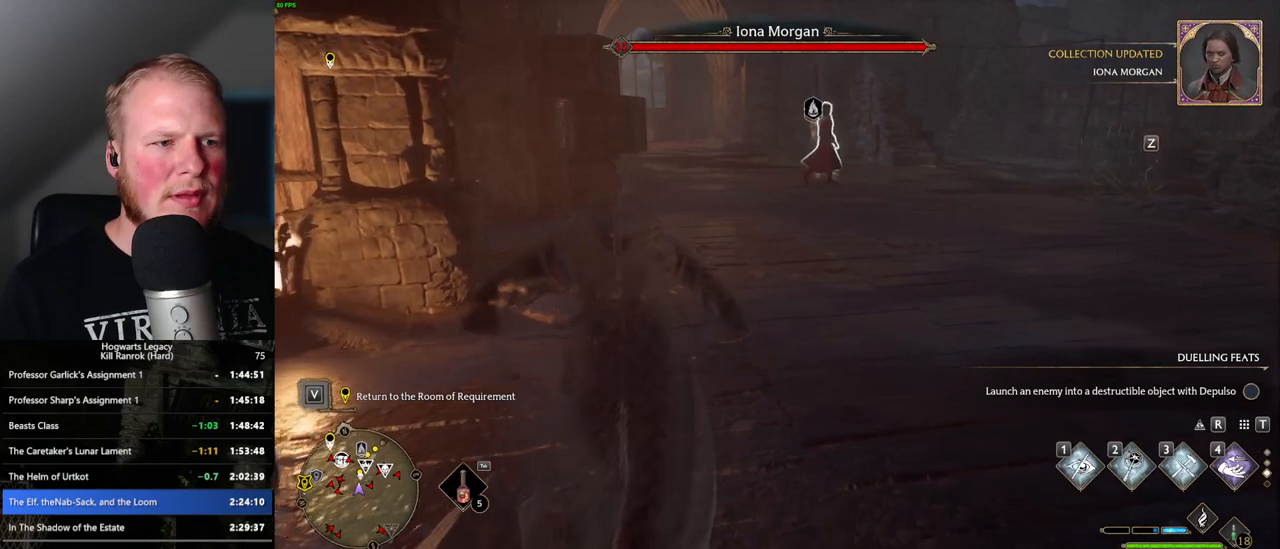
{"keys": ["w"], "mouse": ["mb5"], "events": [[367, "mouse_mb5", "down"]]}
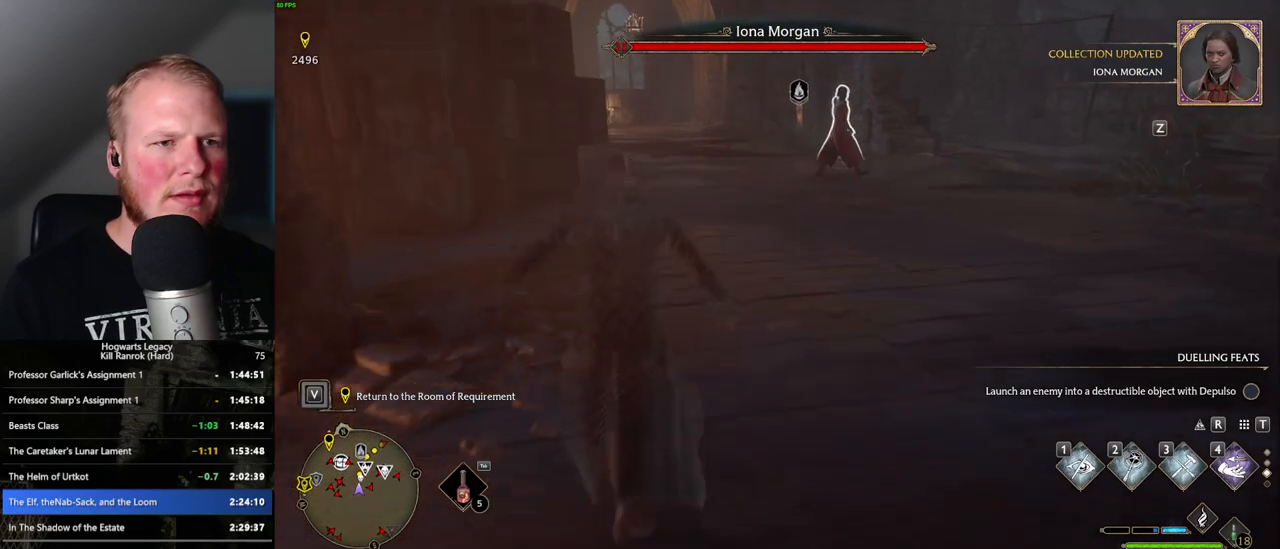
{"keys": ["w"], "mouse": [], "events": [[17, "mouse_mb5", "up"]]}
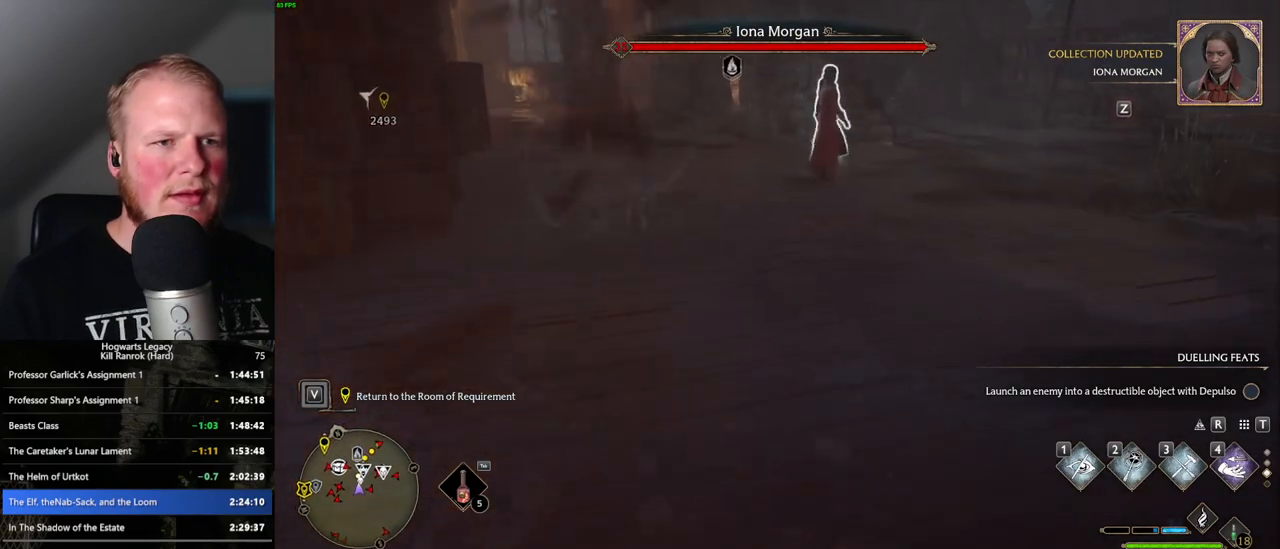
{"keys": ["w"], "mouse": [], "events": []}